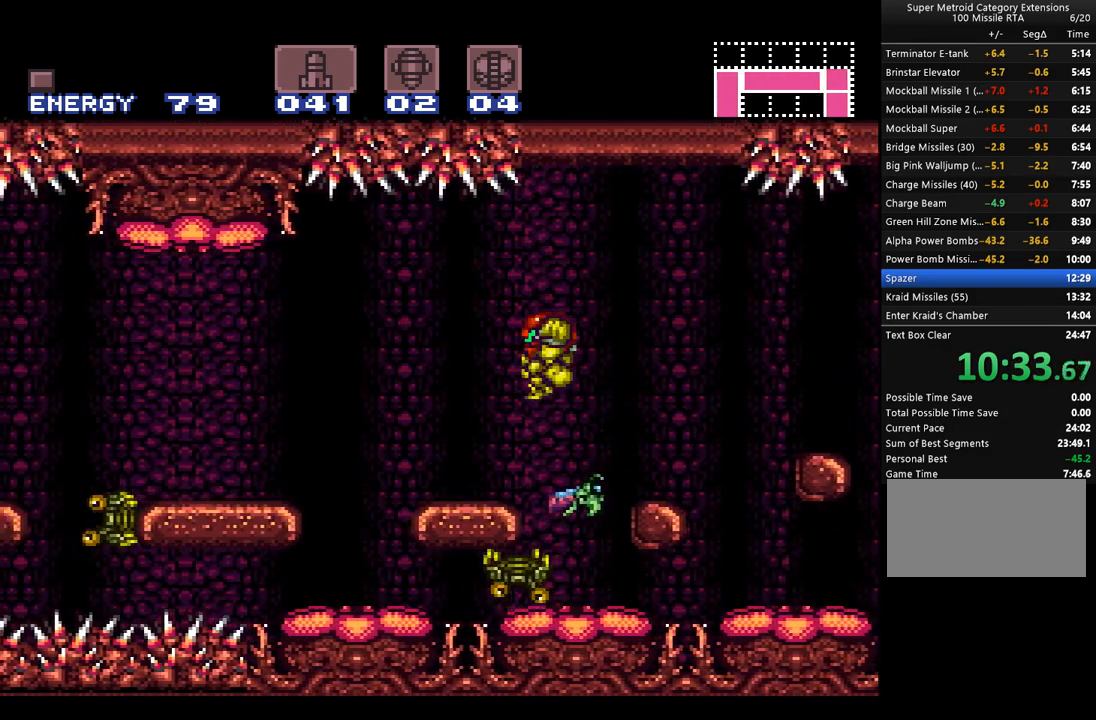
Gameplay with a controller (Nintendo layout); each line is a JSON object with the inputs held at the frame after it. "events" lists button and stick changes between this image and that frame as [ms after this image, input, new state], when the widget could be followed in between. Not read: L3 R3.
{"buttons": ["A", "DPAD_LEFT"], "events": [[317, "B", "down"], [450, "B", "up"]]}
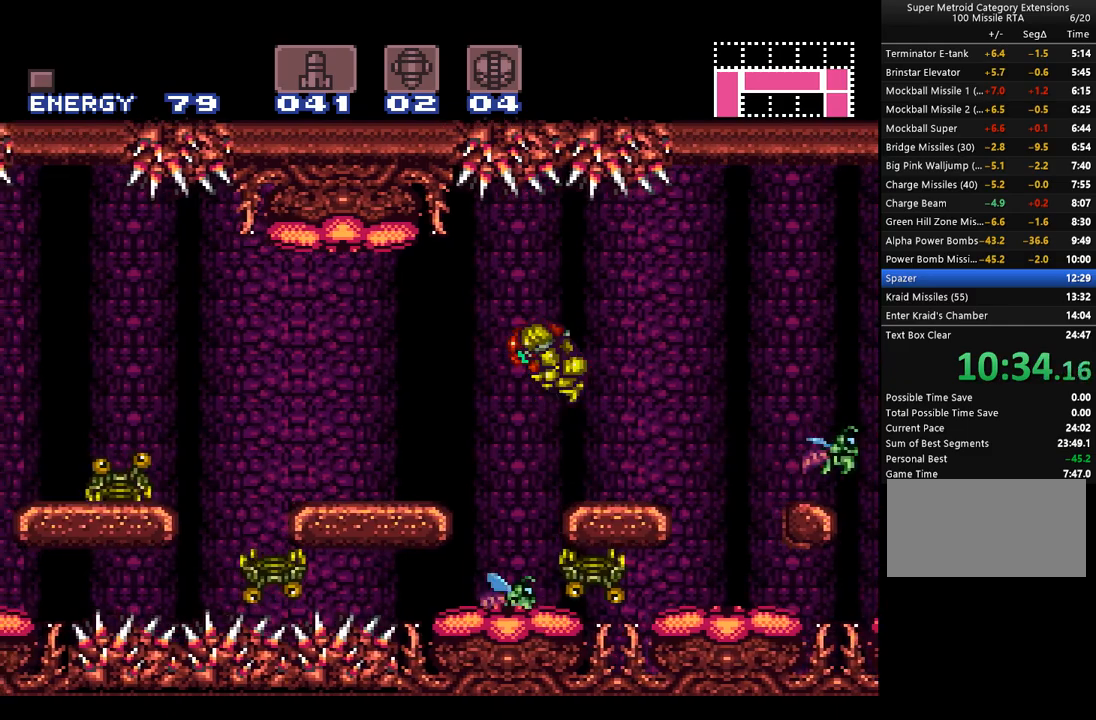
{"buttons": ["A", "DPAD_LEFT"], "events": []}
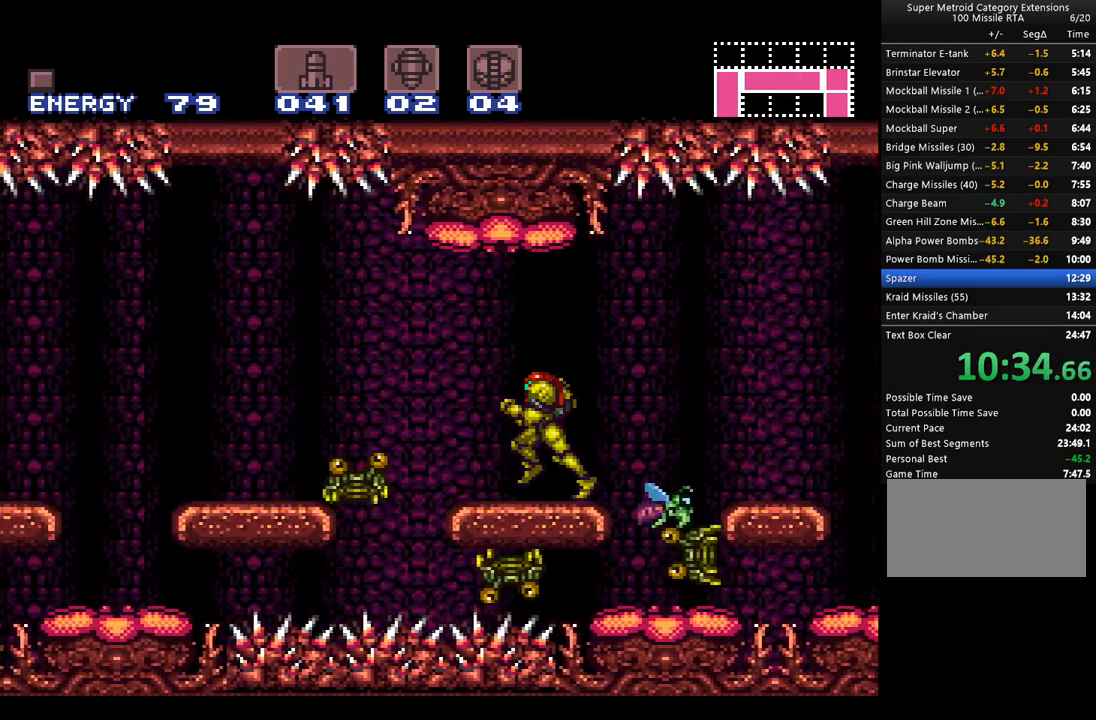
{"buttons": ["A", "DPAD_LEFT"], "events": [[67, "B", "down"], [200, "B", "up"]]}
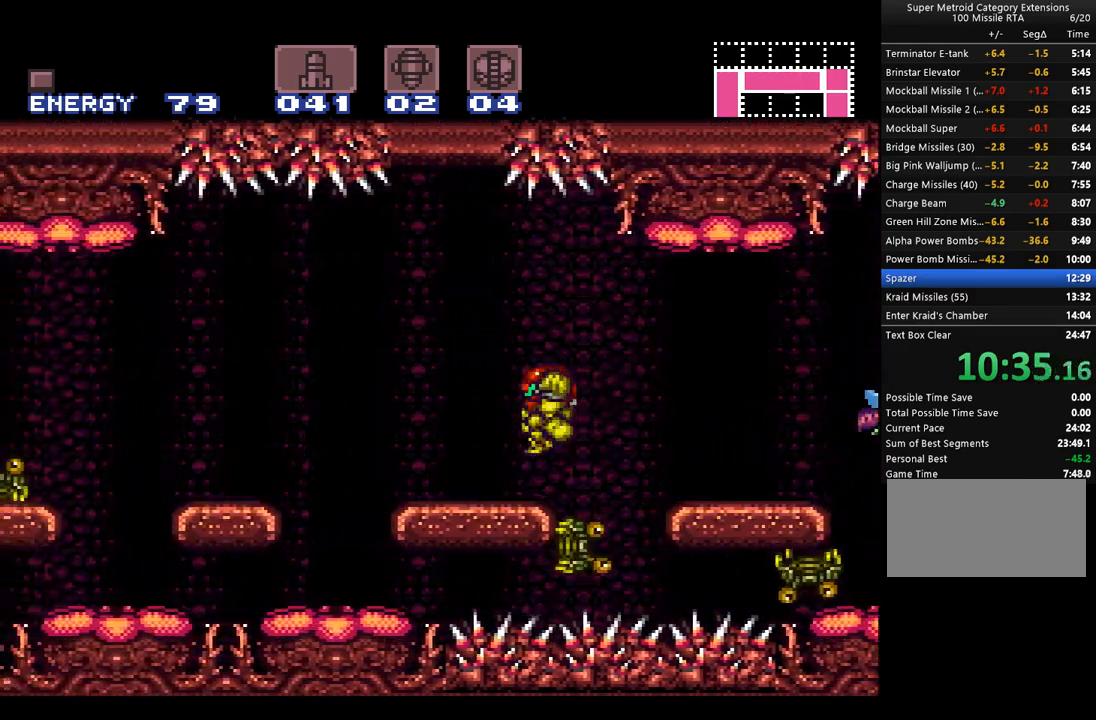
{"buttons": ["A", "DPAD_LEFT"], "events": [[283, "B", "down"], [383, "B", "up"]]}
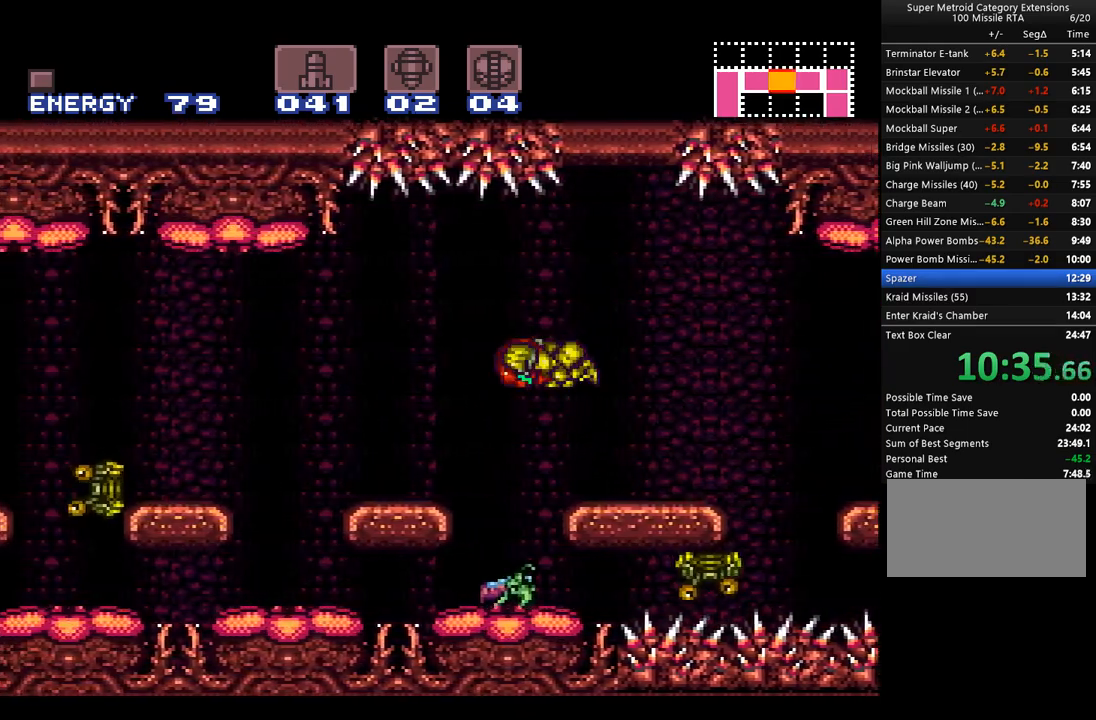
{"buttons": ["A", "B", "DPAD_LEFT"], "events": [[450, "B", "down"]]}
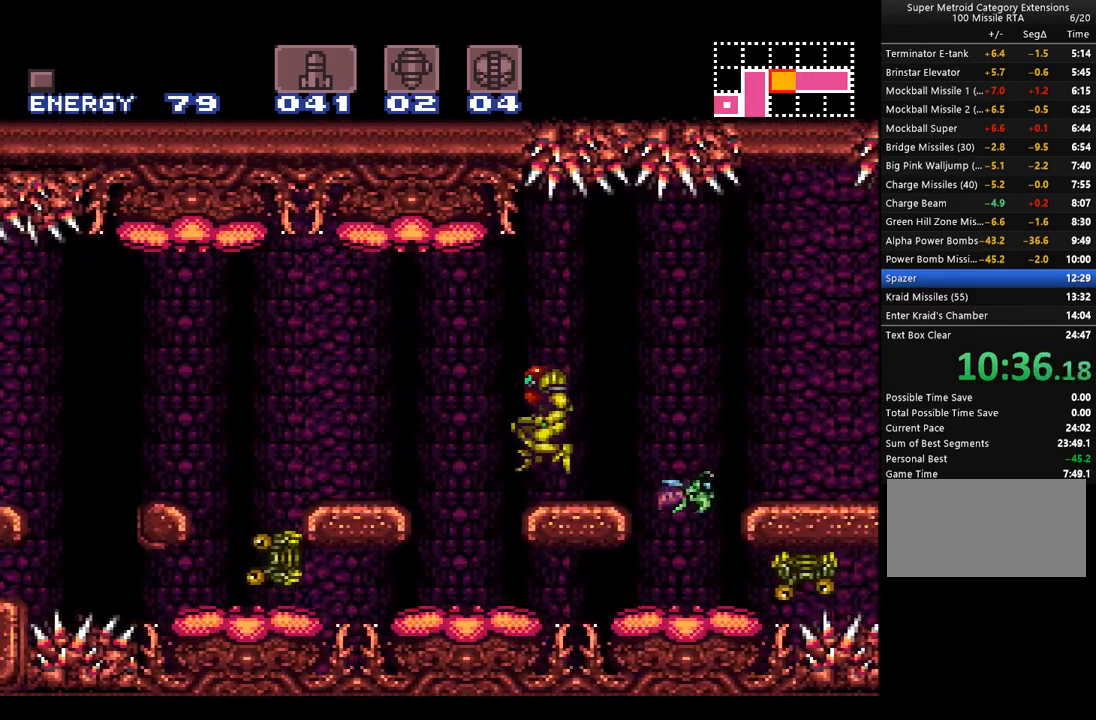
{"buttons": ["A", "DPAD_LEFT"], "events": [[67, "B", "up"]]}
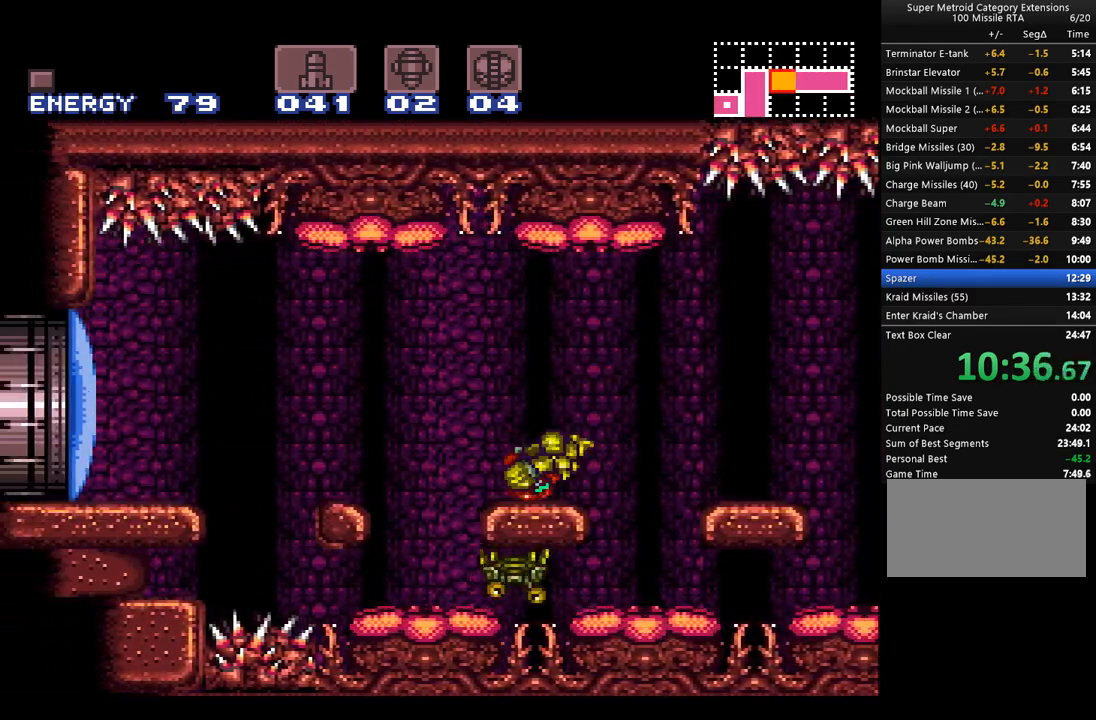
{"buttons": ["A", "DPAD_LEFT"], "events": [[67, "B", "down"], [233, "B", "up"]]}
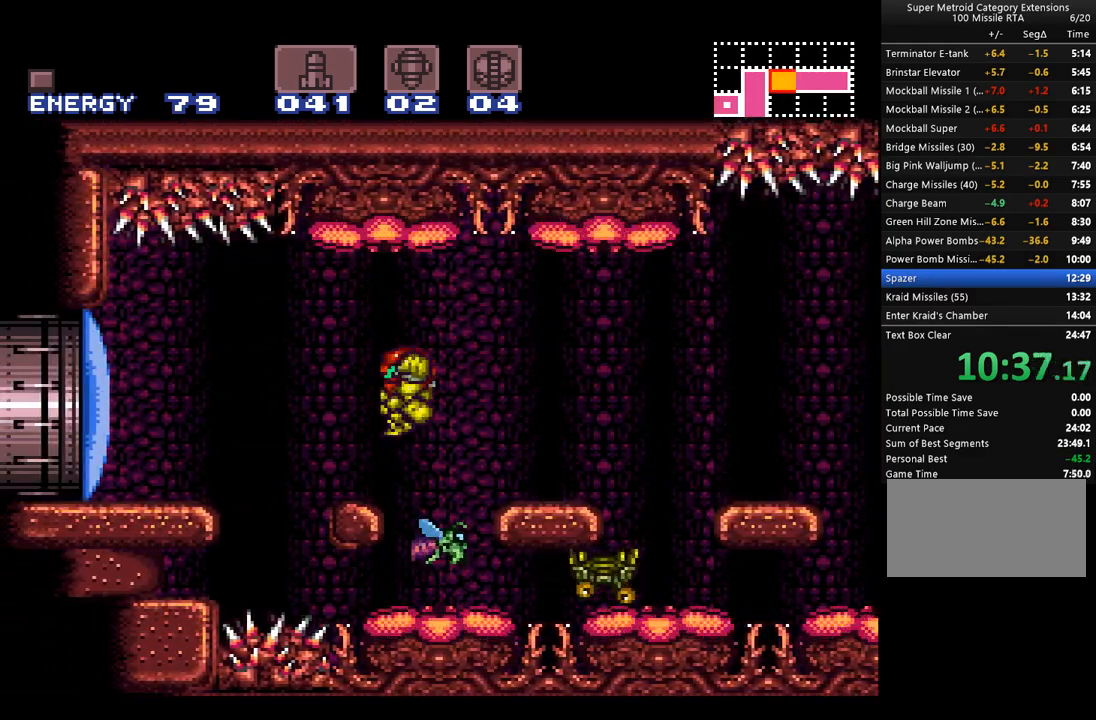
{"buttons": ["A", "Y", "DPAD_LEFT"], "events": [[200, "B", "down"], [350, "B", "up"], [483, "Y", "down"]]}
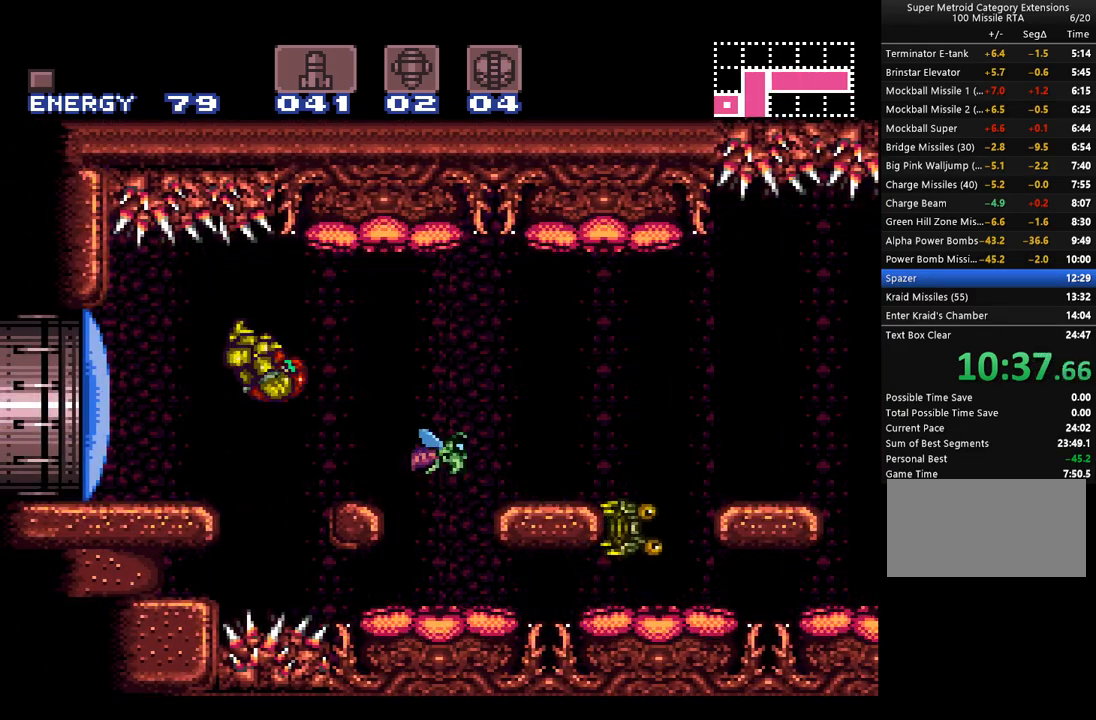
{"buttons": ["A", "DPAD_LEFT"], "events": [[83, "Y", "up"]]}
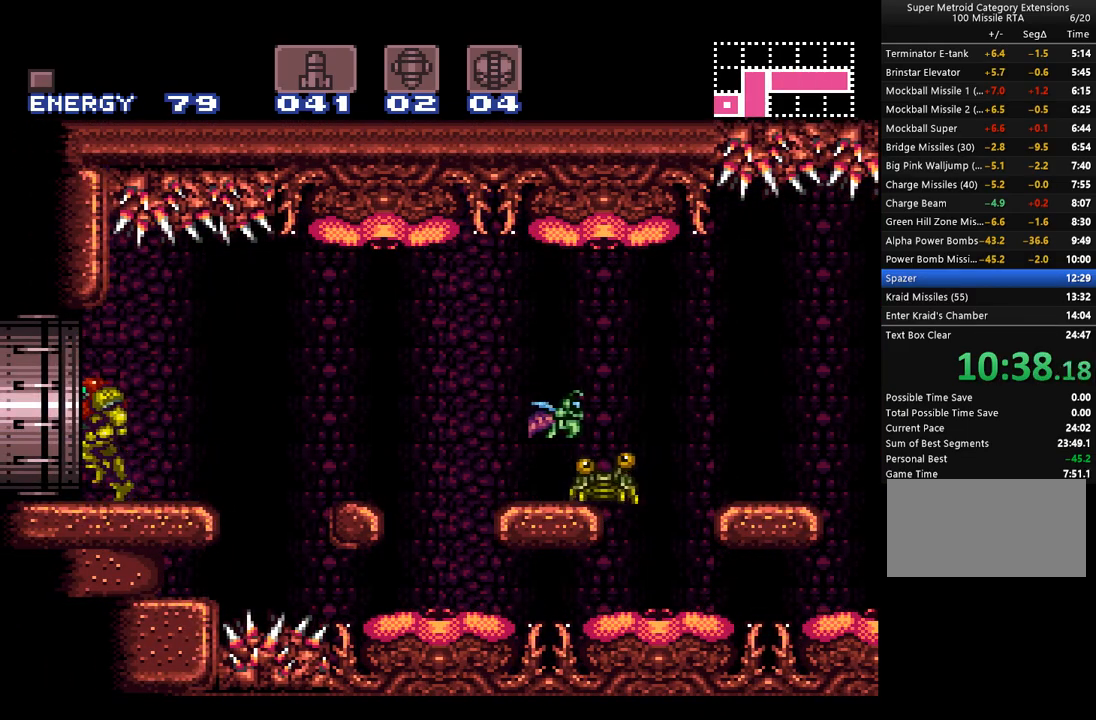
{"buttons": ["A", "DPAD_LEFT"], "events": []}
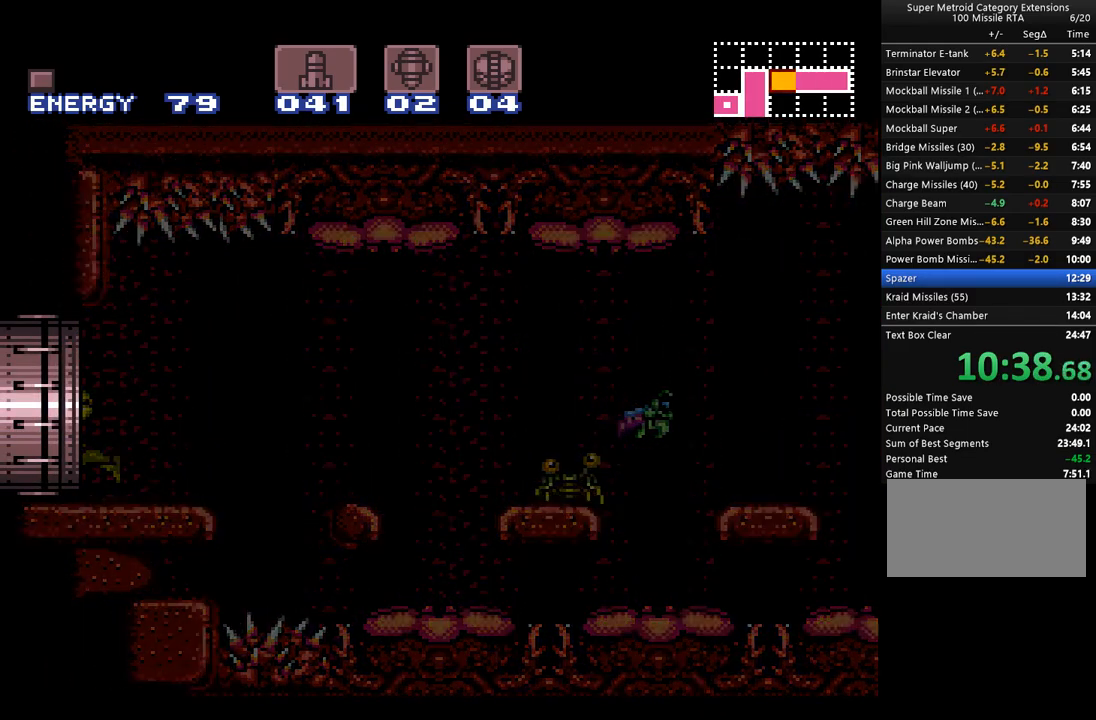
{"buttons": ["A", "DPAD_LEFT"], "events": []}
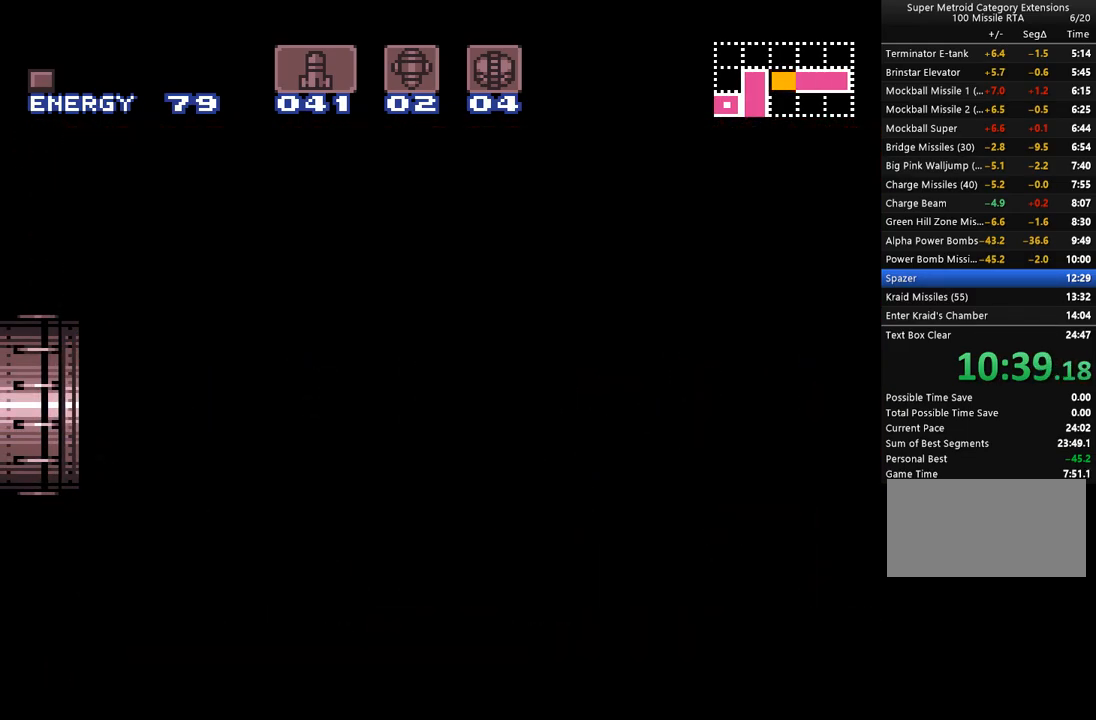
{"buttons": ["A", "DPAD_LEFT"], "events": []}
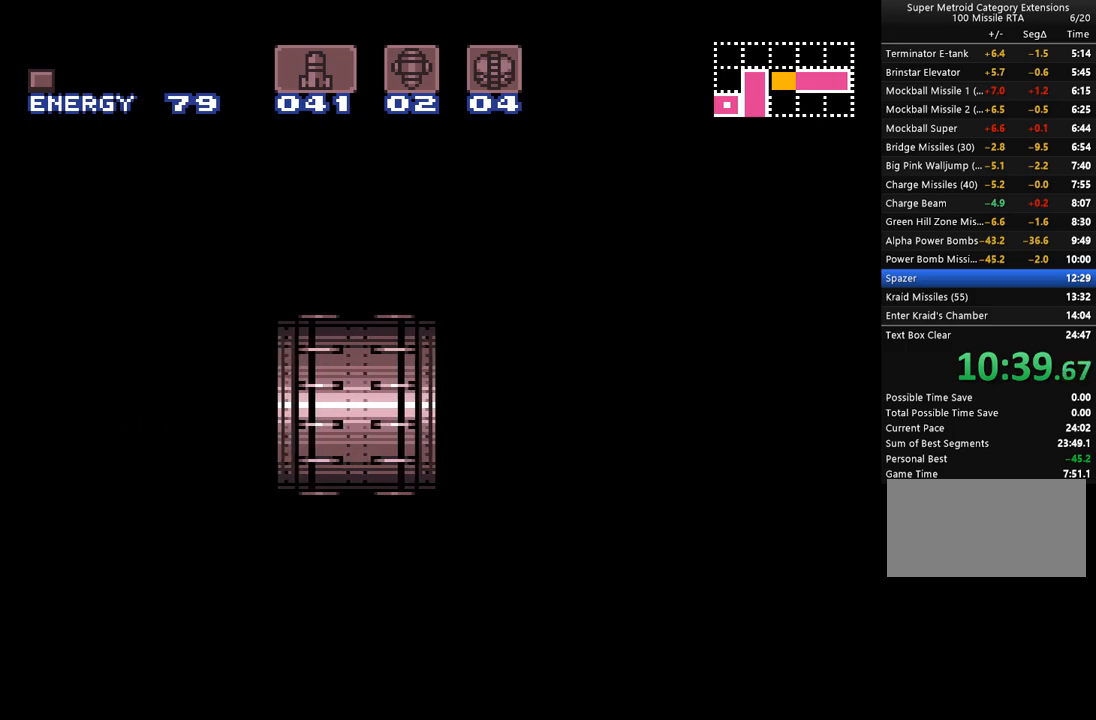
{"buttons": ["A", "DPAD_LEFT"], "events": []}
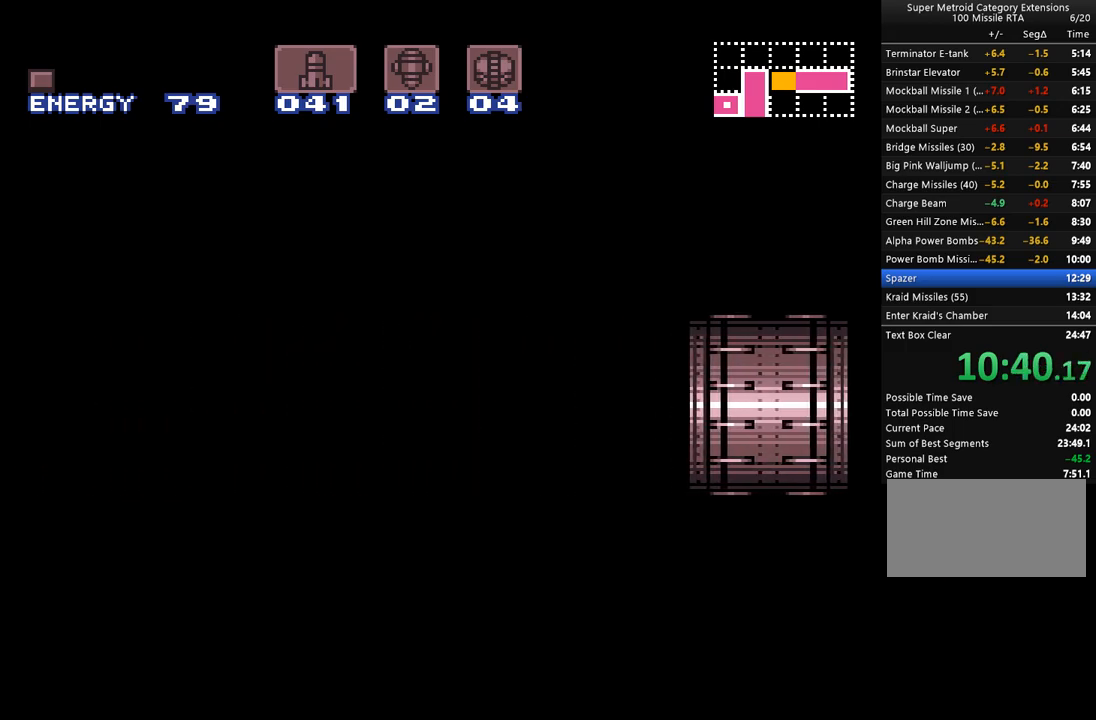
{"buttons": ["A", "DPAD_LEFT"], "events": []}
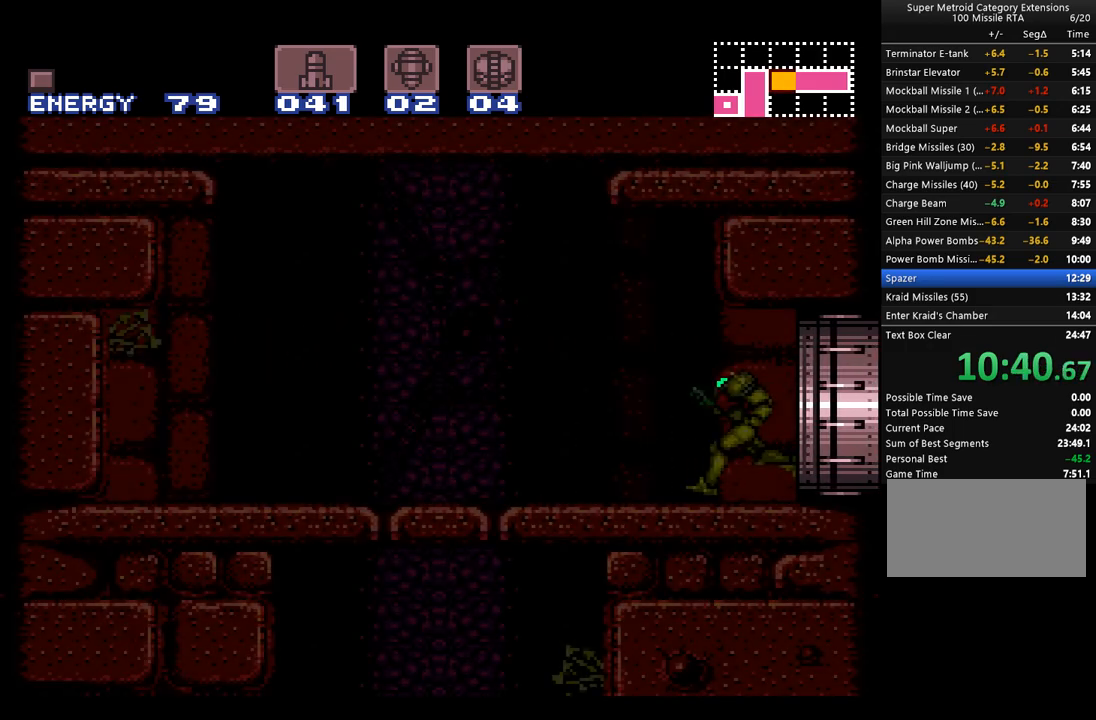
{"buttons": ["A", "L1", "DPAD_LEFT"], "events": [[450, "L1", "down"]]}
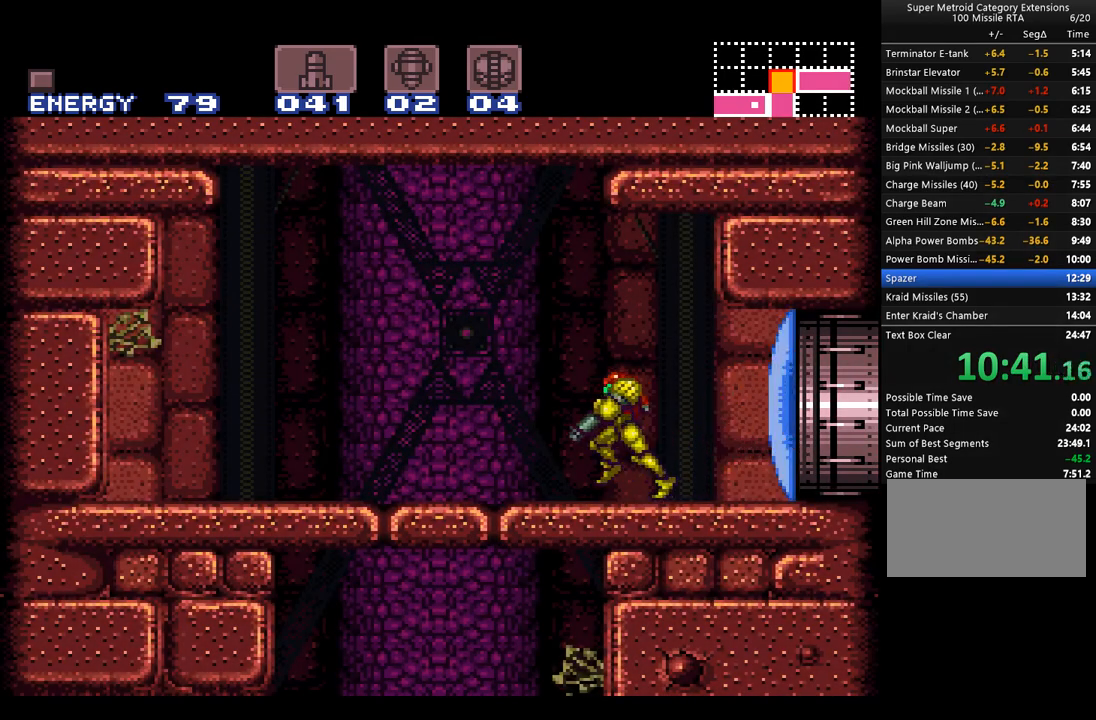
{"buttons": ["A", "DPAD_RIGHT"], "events": [[17, "Y", "down"], [100, "Y", "up"], [250, "DPAD_LEFT", "up"], [250, "L1", "up"], [383, "DPAD_RIGHT", "down"], [417, "DPAD_RIGHT", "up"], [450, "DPAD_RIGHT", "down"]]}
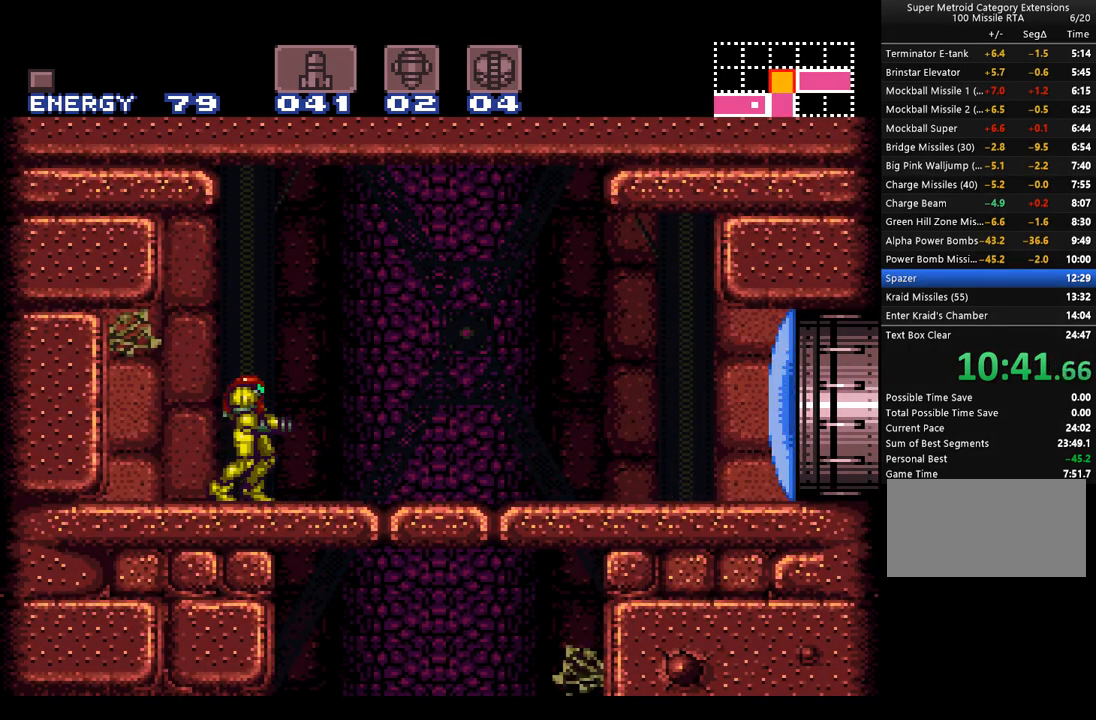
{"buttons": ["A", "L1", "DPAD_RIGHT"], "events": [[167, "DPAD_RIGHT", "up"], [267, "L1", "down"], [317, "Y", "down"], [383, "Y", "up"], [483, "DPAD_RIGHT", "down"]]}
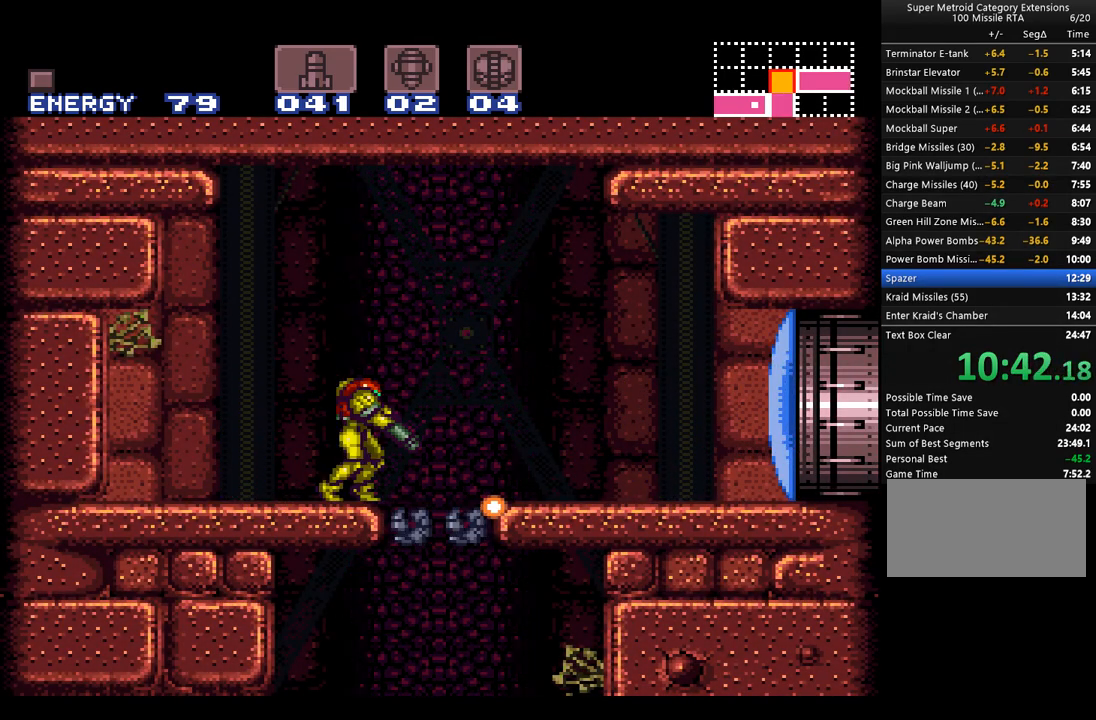
{"buttons": ["A", "DPAD_LEFT"], "events": [[200, "DPAD_RIGHT", "up"], [233, "L1", "up"], [283, "DPAD_LEFT", "down"]]}
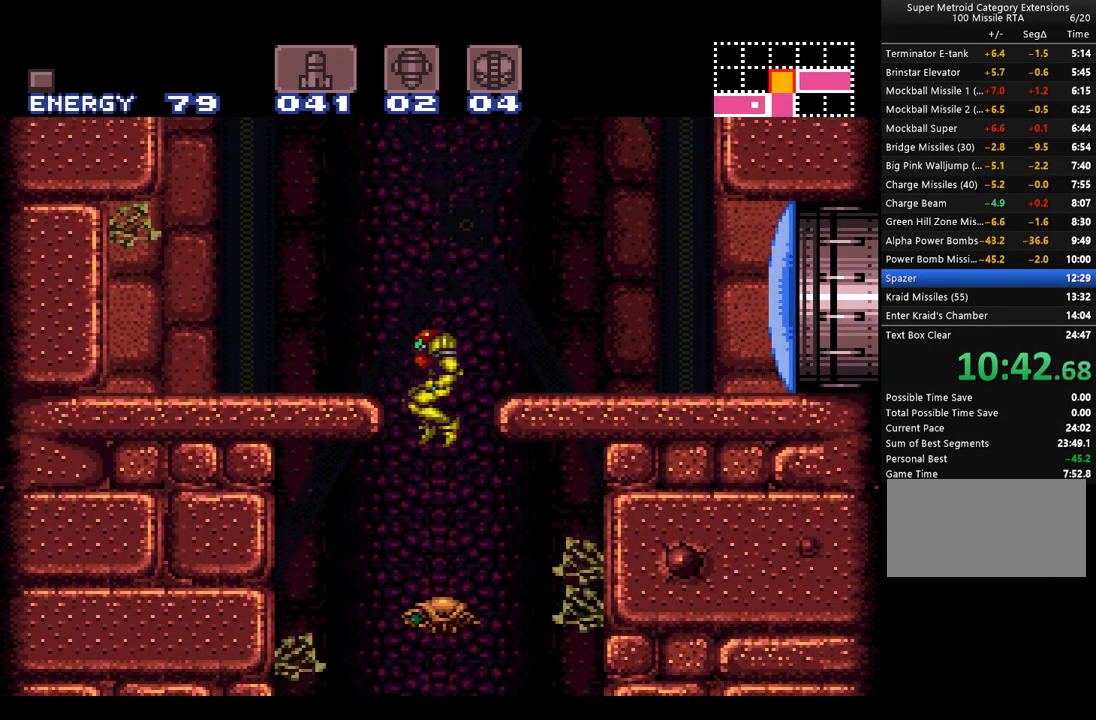
{"buttons": ["A", "DPAD_LEFT"], "events": [[33, "DPAD_LEFT", "up"], [100, "DPAD_RIGHT", "down"], [283, "DPAD_RIGHT", "up"], [350, "DPAD_LEFT", "down"]]}
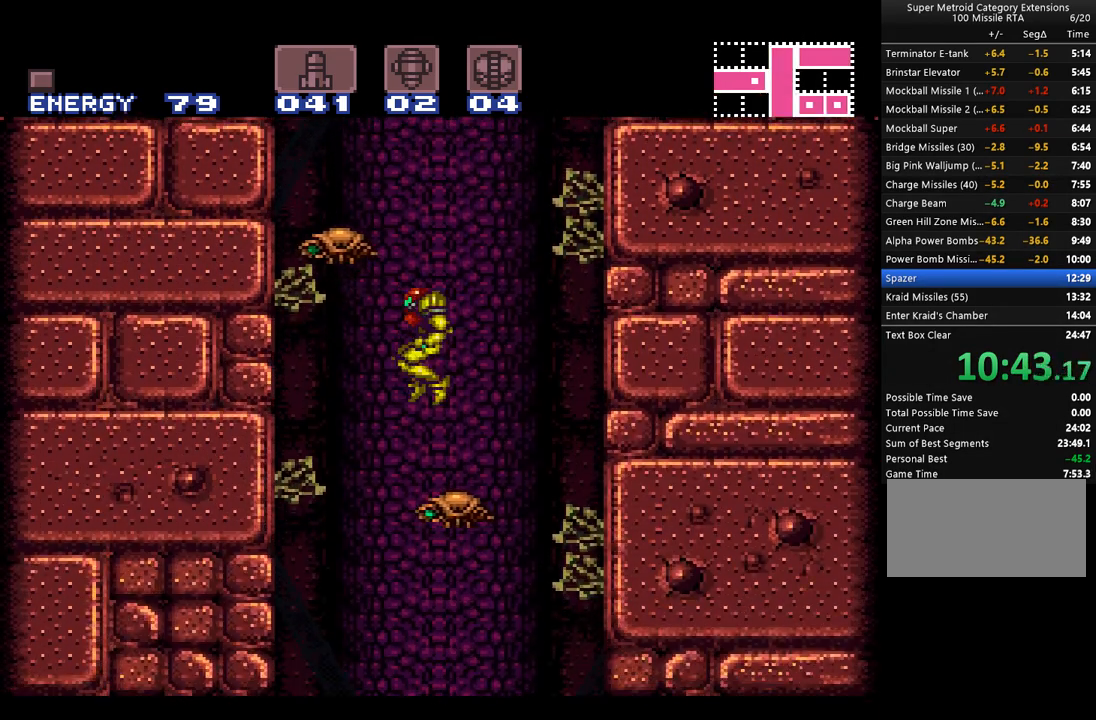
{"buttons": ["A"], "events": [[317, "DPAD_LEFT", "up"], [417, "DPAD_DOWN", "down"], [500, "DPAD_DOWN", "up"]]}
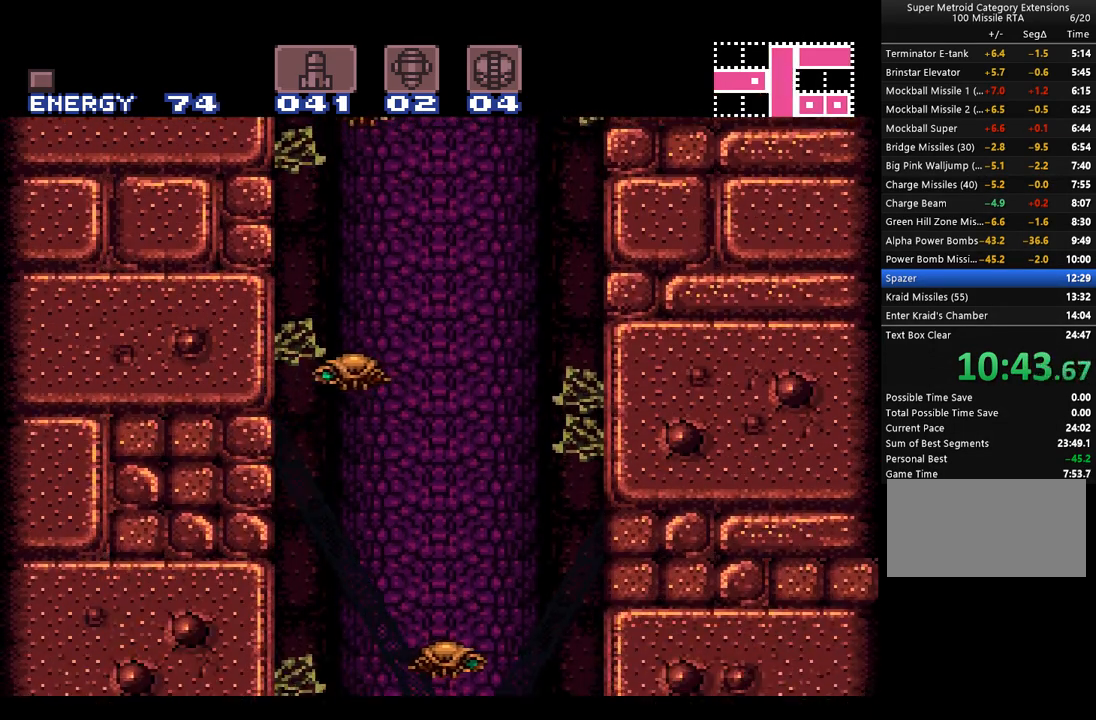
{"buttons": ["A", "DPAD_RIGHT"], "events": [[67, "DPAD_DOWN", "down"], [167, "DPAD_DOWN", "up"], [217, "DPAD_RIGHT", "down"]]}
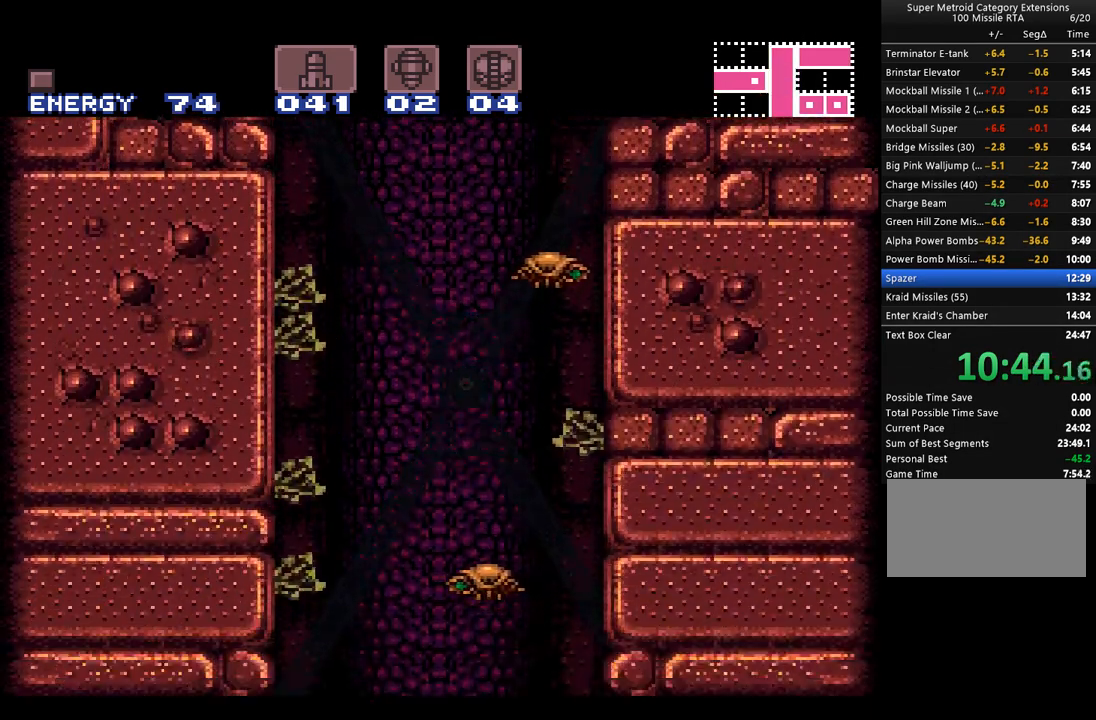
{"buttons": ["A", "DPAD_LEFT"], "events": [[233, "DPAD_RIGHT", "up"], [417, "DPAD_LEFT", "down"]]}
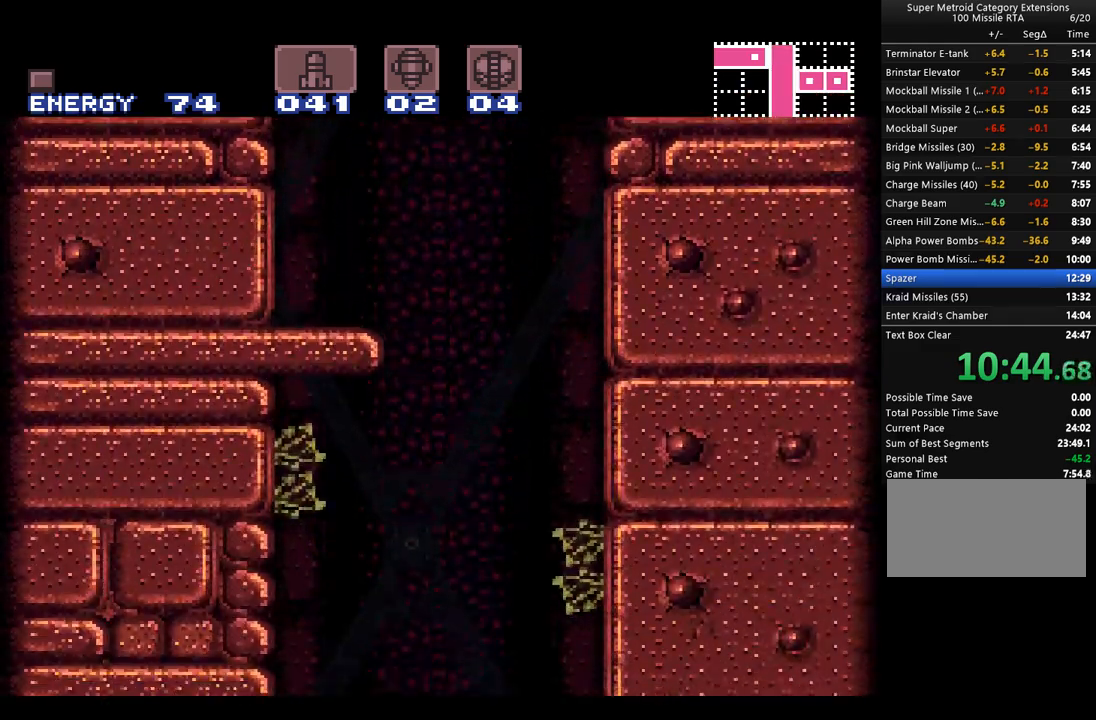
{"buttons": ["A", "DPAD_RIGHT"], "events": [[250, "DPAD_LEFT", "up"], [417, "DPAD_RIGHT", "down"]]}
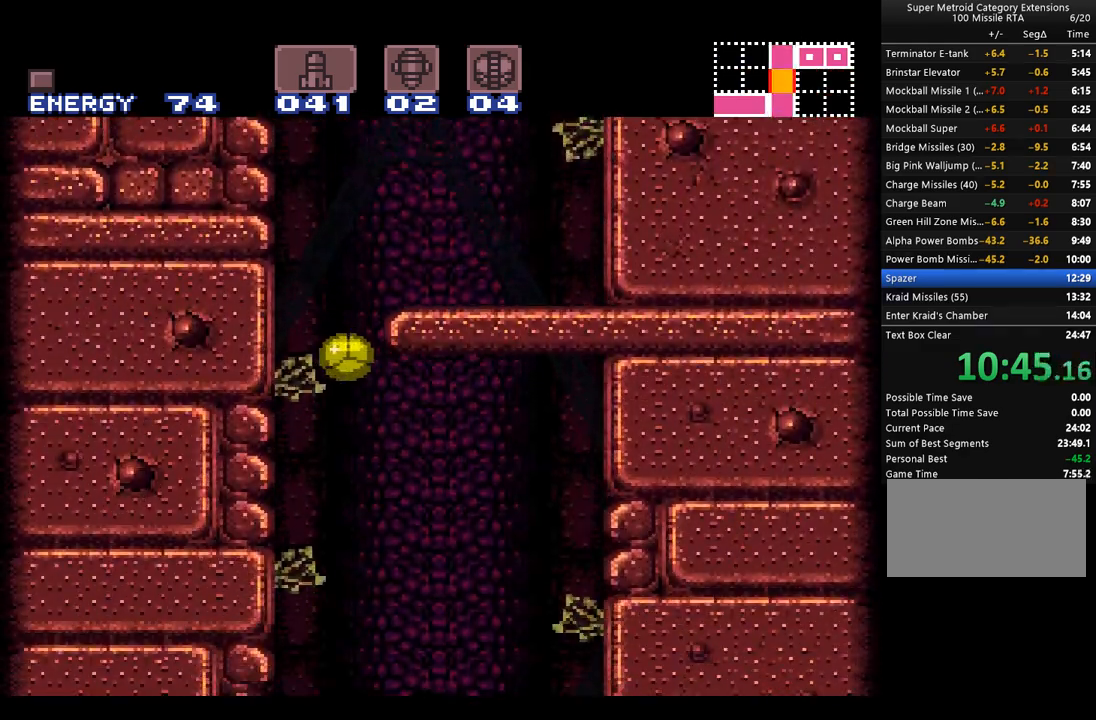
{"buttons": ["A", "DPAD_RIGHT"], "events": [[67, "B", "down"], [233, "B", "up"]]}
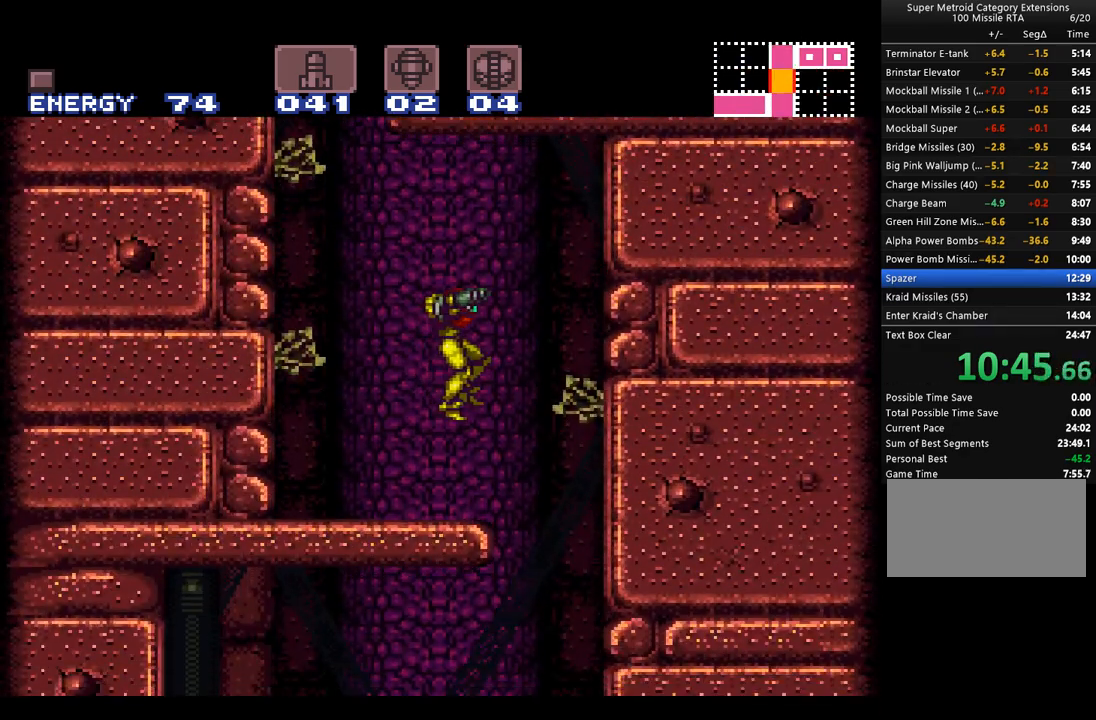
{"buttons": ["A", "DPAD_LEFT"], "events": [[283, "DPAD_RIGHT", "up"], [350, "DPAD_LEFT", "down"]]}
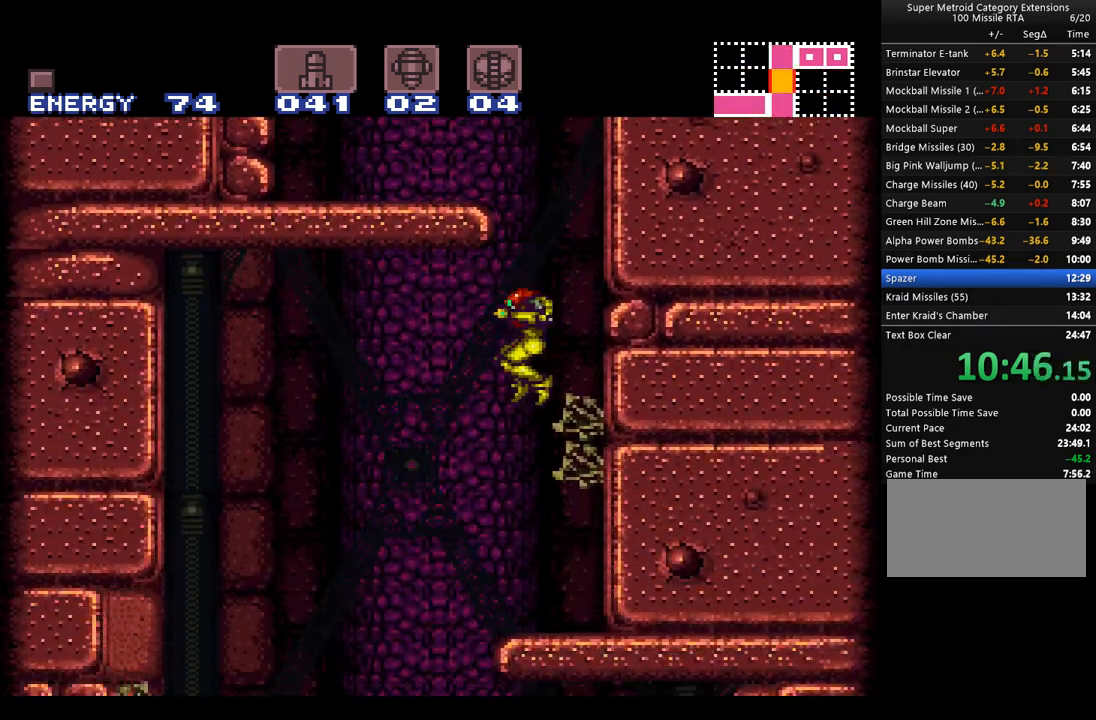
{"buttons": ["A", "DPAD_DOWN"], "events": [[450, "DPAD_LEFT", "up"], [500, "DPAD_DOWN", "down"]]}
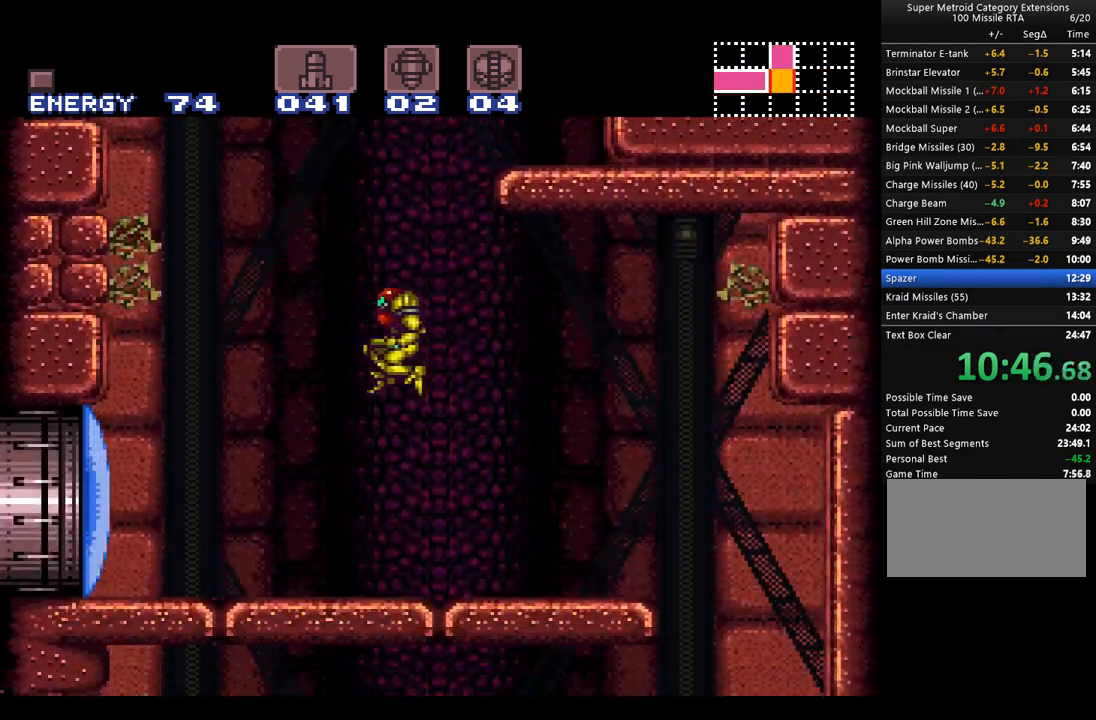
{"buttons": ["A", "DPAD_RIGHT"], "events": [[267, "DPAD_DOWN", "up"], [267, "Y", "down"], [317, "Y", "up"], [350, "DPAD_RIGHT", "down"]]}
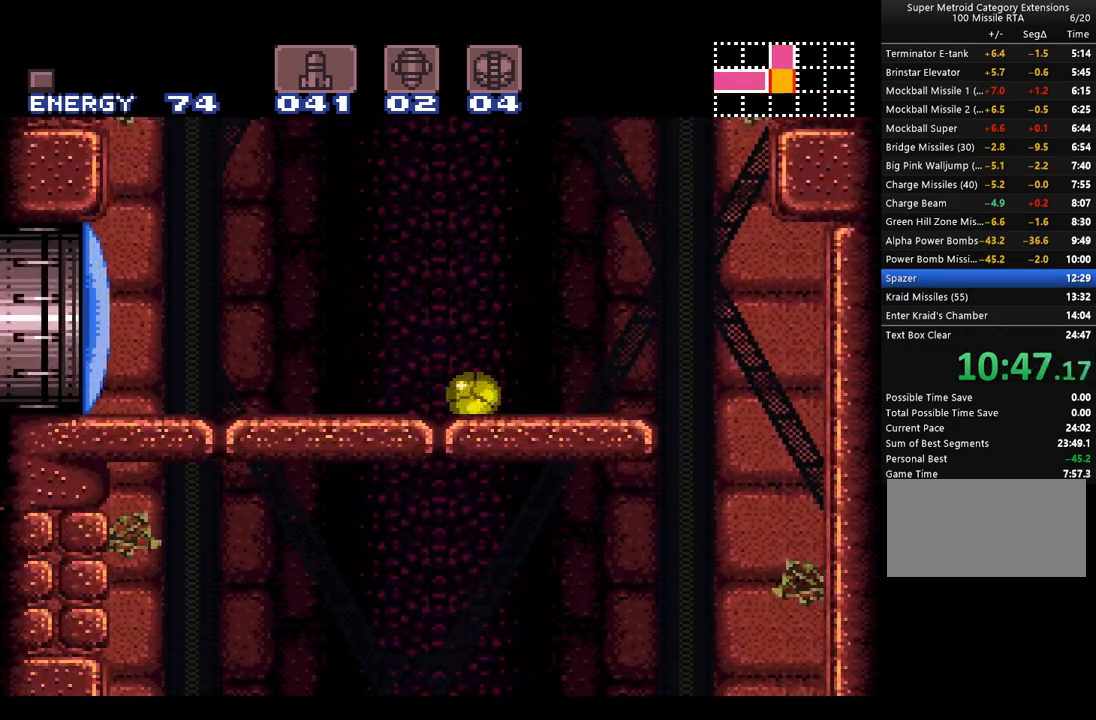
{"buttons": ["A", "Y"], "events": [[67, "DPAD_RIGHT", "up"], [200, "DPAD_LEFT", "down"], [483, "DPAD_LEFT", "up"], [483, "Y", "down"]]}
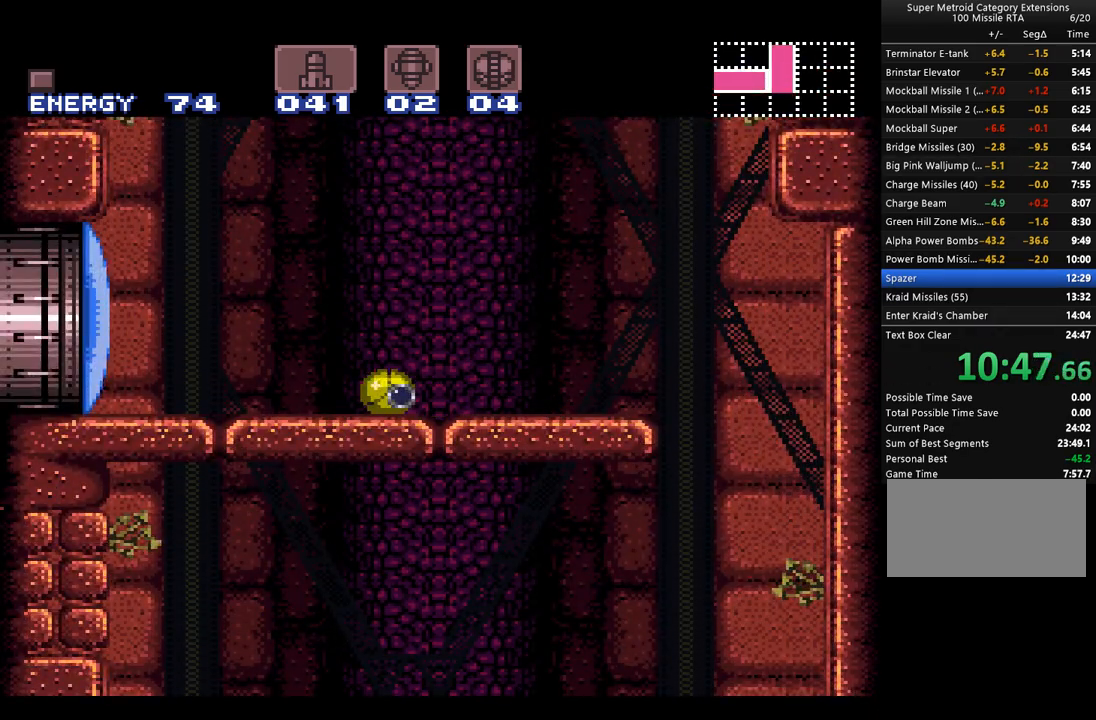
{"buttons": ["A"], "events": [[67, "Y", "up"], [133, "DPAD_LEFT", "down"], [250, "DPAD_LEFT", "up"]]}
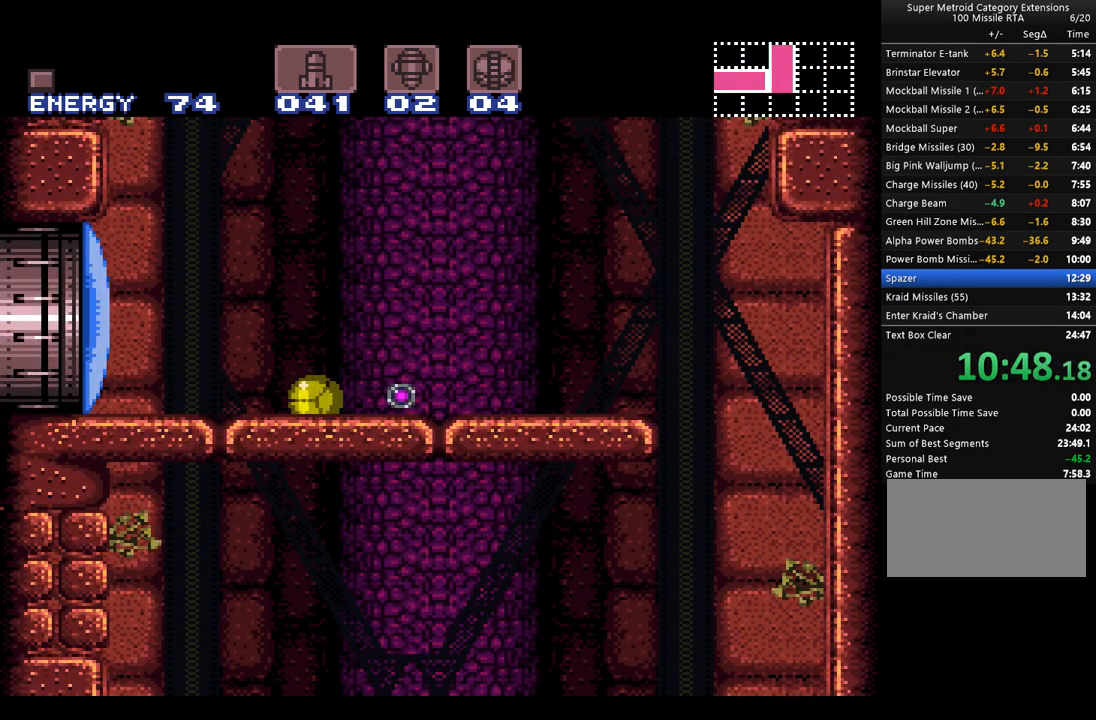
{"buttons": ["A", "DPAD_RIGHT"], "events": [[483, "DPAD_RIGHT", "down"]]}